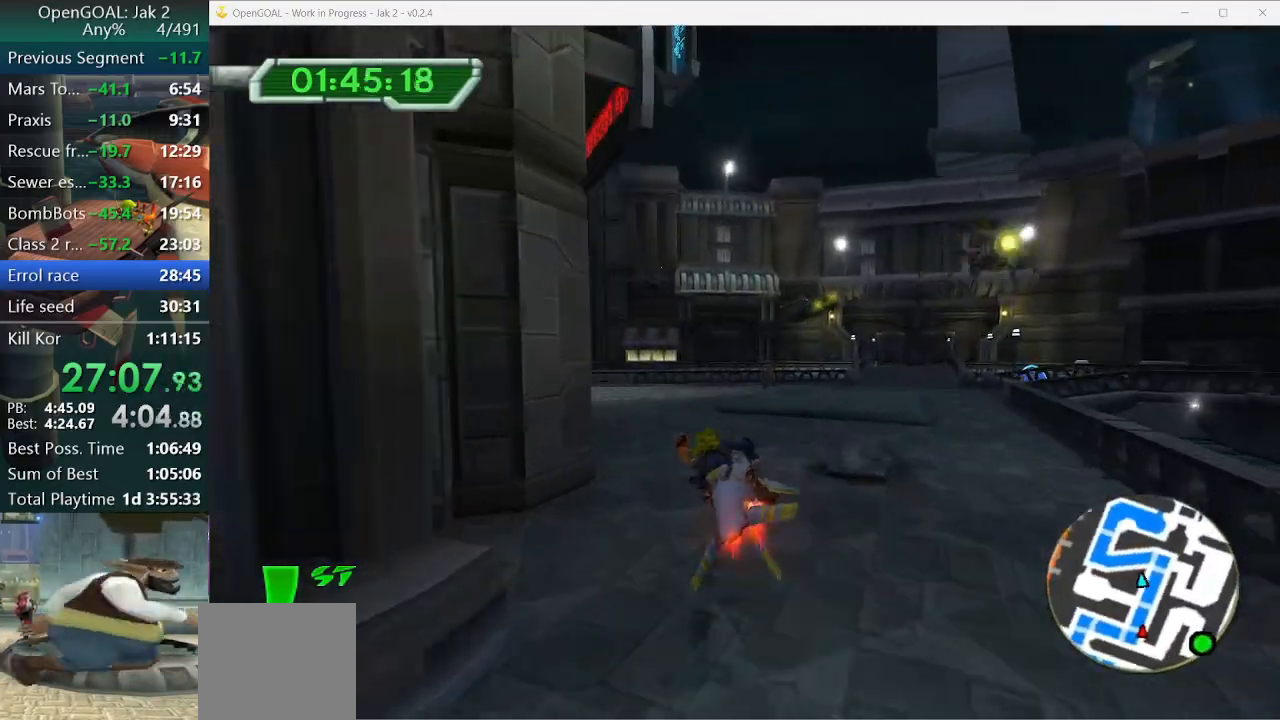
Gameplay with a controller (PlayStation layout); each line is a JSON object with the inputs held at the frame after it. "events" lists button and stick changes between this image and that frame as [ms after this image, input, new state], when the widget could be followed in between. Not read: L2 L3 R3.
{"buttons": ["CROSS"], "left_stick": "left", "right_stick": "center", "events": [[367, "left_stick", "center"], [467, "left_stick", "left"]]}
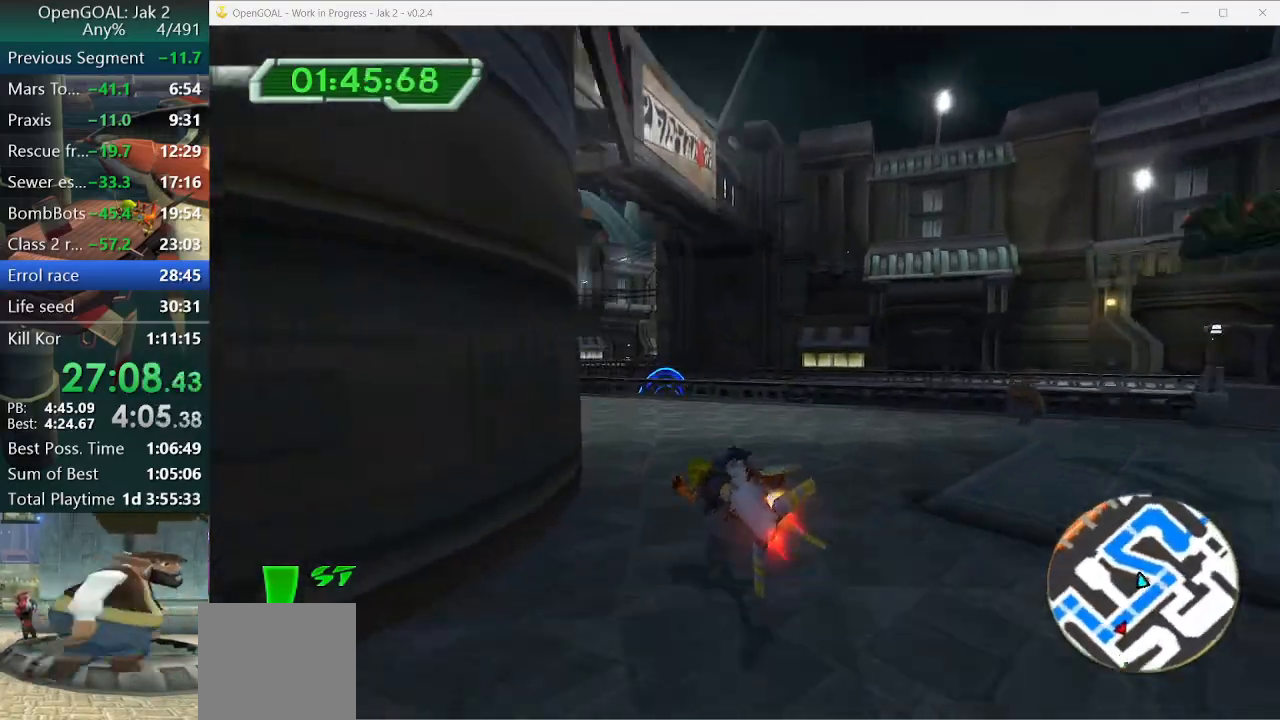
{"buttons": ["CROSS"], "left_stick": "center", "right_stick": "center", "events": [[167, "left_stick", "center"]]}
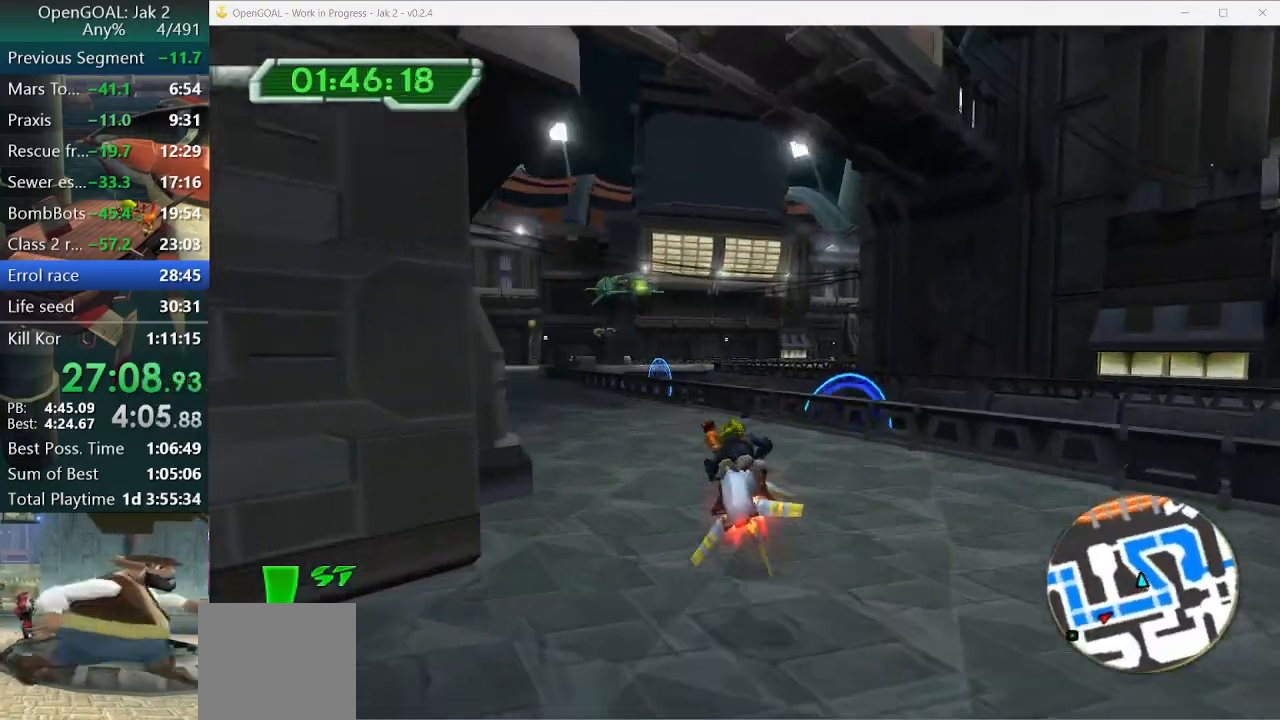
{"buttons": [], "left_stick": "right", "right_stick": "center", "events": [[133, "R1", "down"], [233, "R1", "up"], [433, "left_stick", "right"], [500, "CROSS", "up"]]}
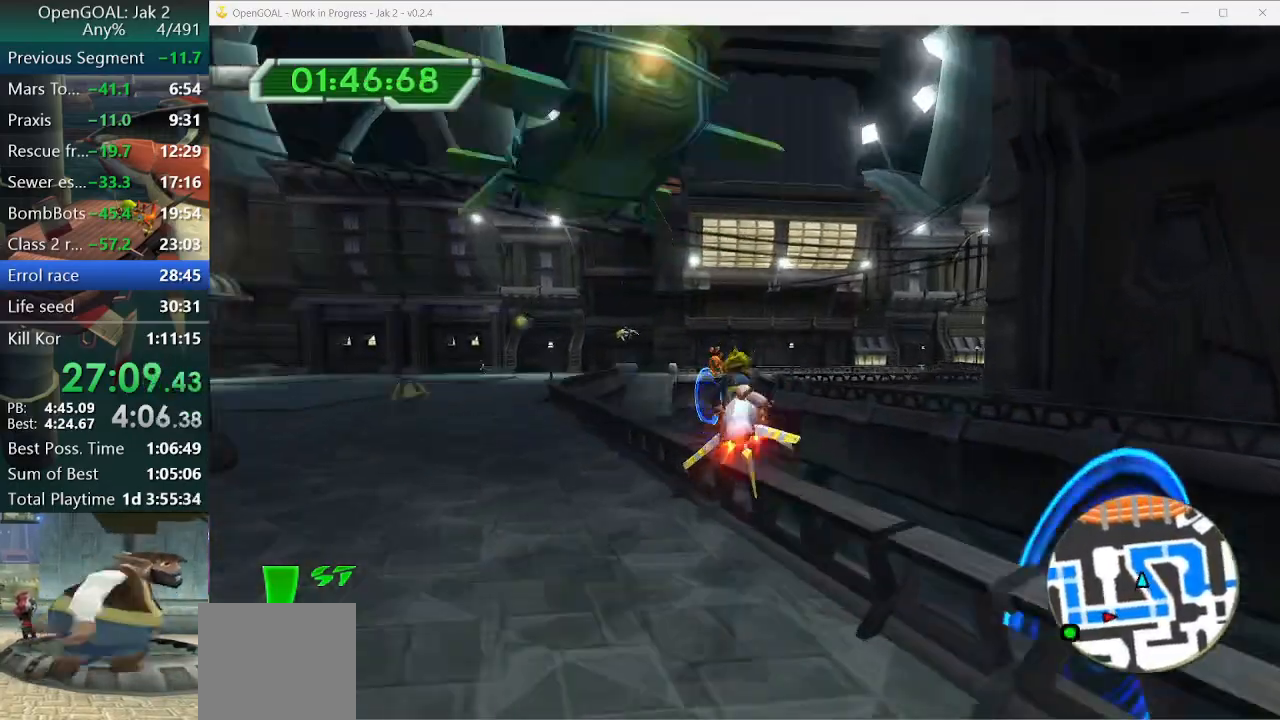
{"buttons": [], "left_stick": "center", "right_stick": "center", "events": [[67, "left_stick", "center"], [300, "left_stick", "left"], [467, "left_stick", "center"]]}
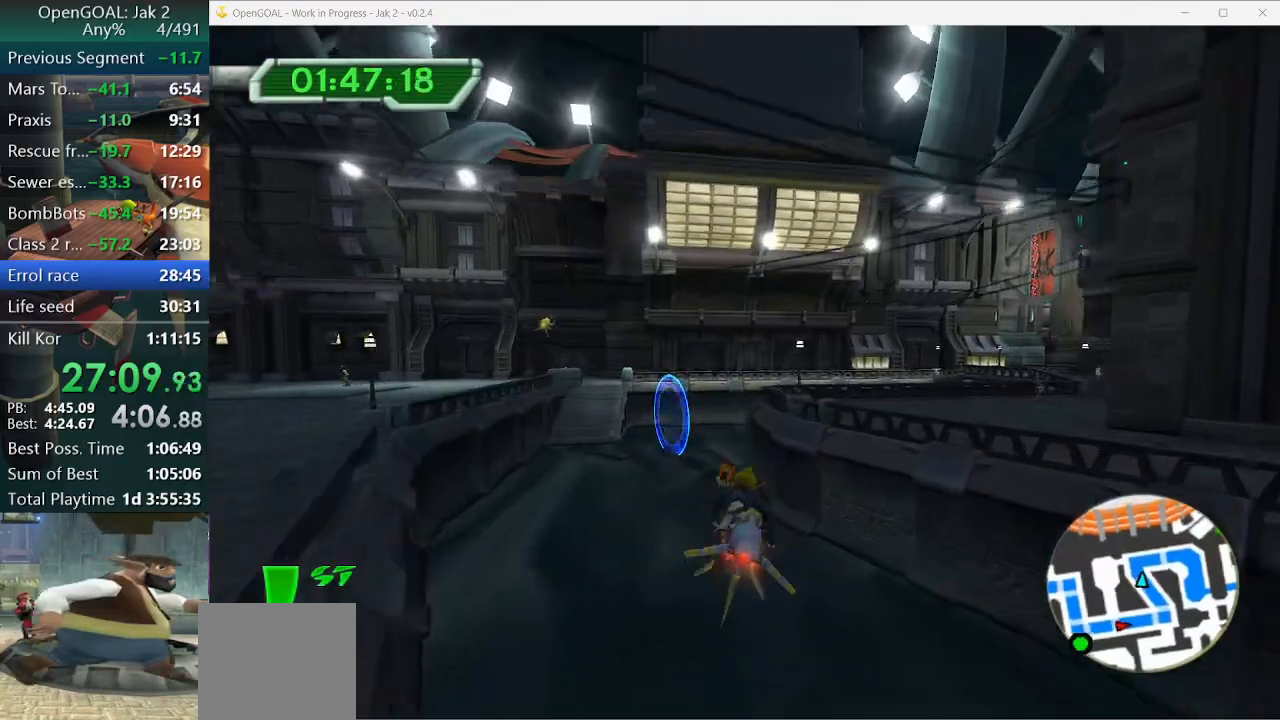
{"buttons": ["CROSS"], "left_stick": "right", "right_stick": "center", "events": [[233, "CROSS", "down"], [500, "left_stick", "right"]]}
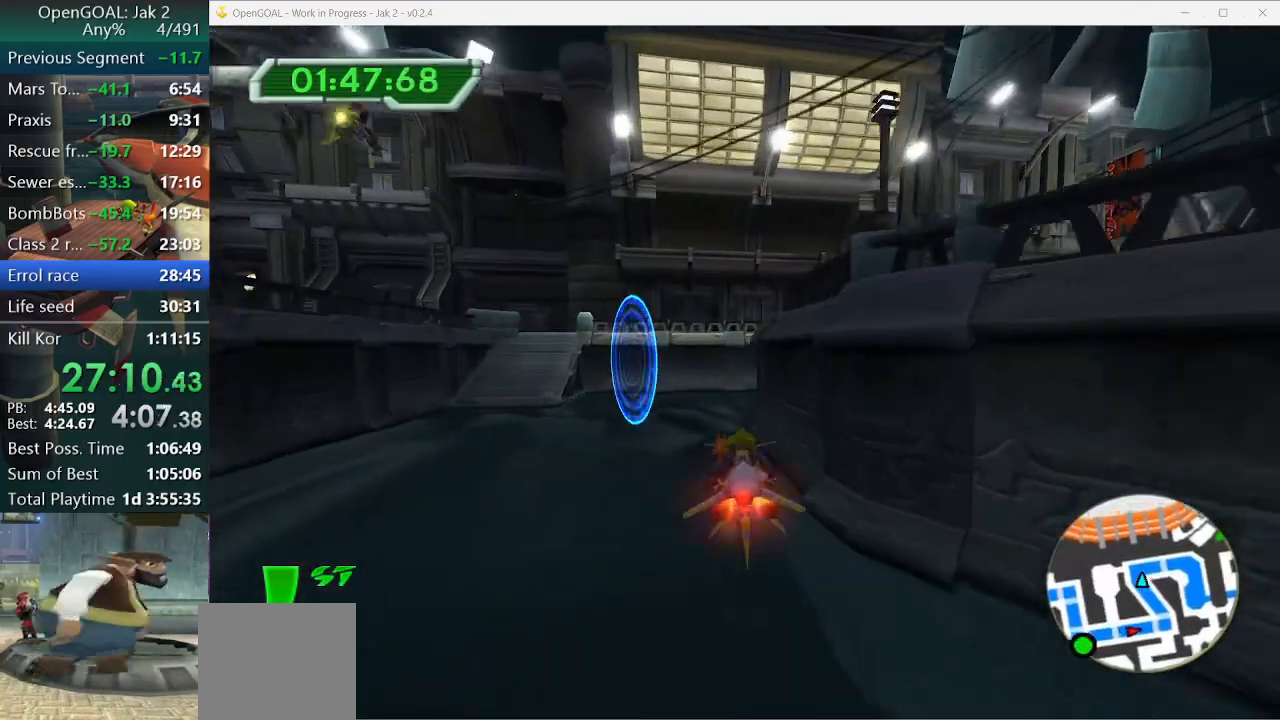
{"buttons": [], "left_stick": "right", "right_stick": "center", "events": [[167, "CROSS", "up"]]}
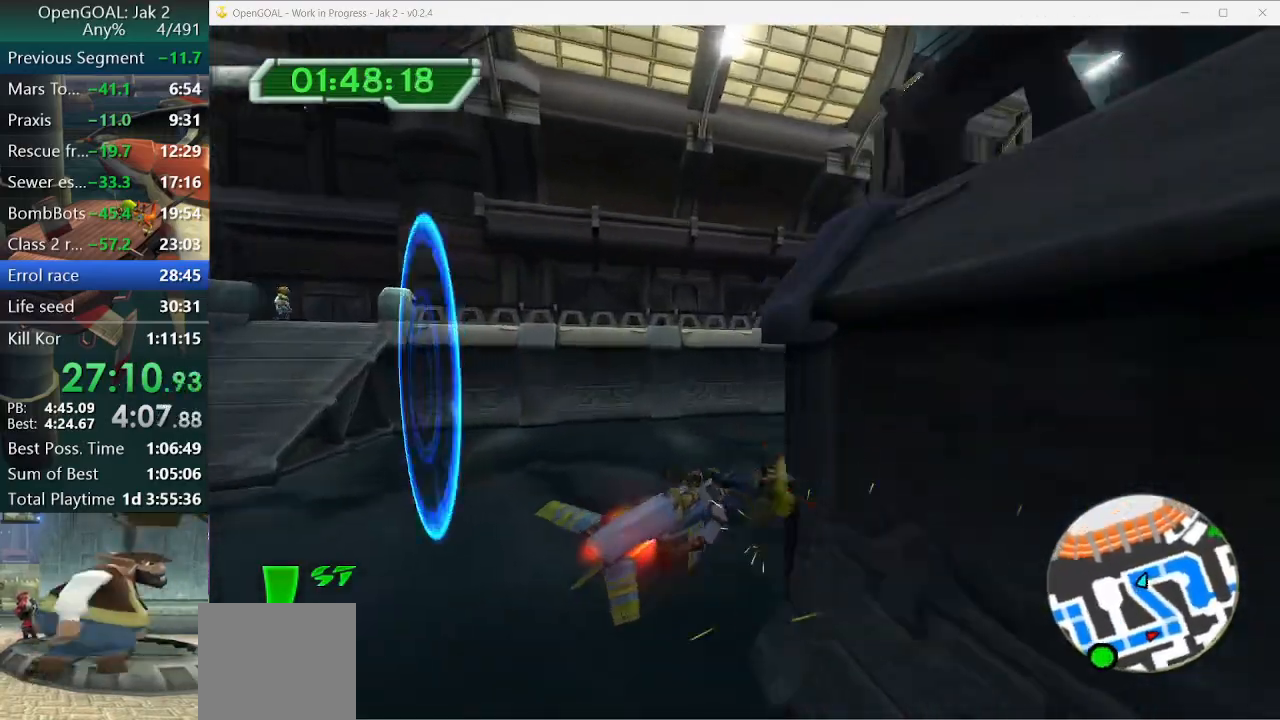
{"buttons": ["CROSS"], "left_stick": "right", "right_stick": "center", "events": [[67, "CROSS", "down"], [233, "left_stick", "center"], [367, "left_stick", "right"]]}
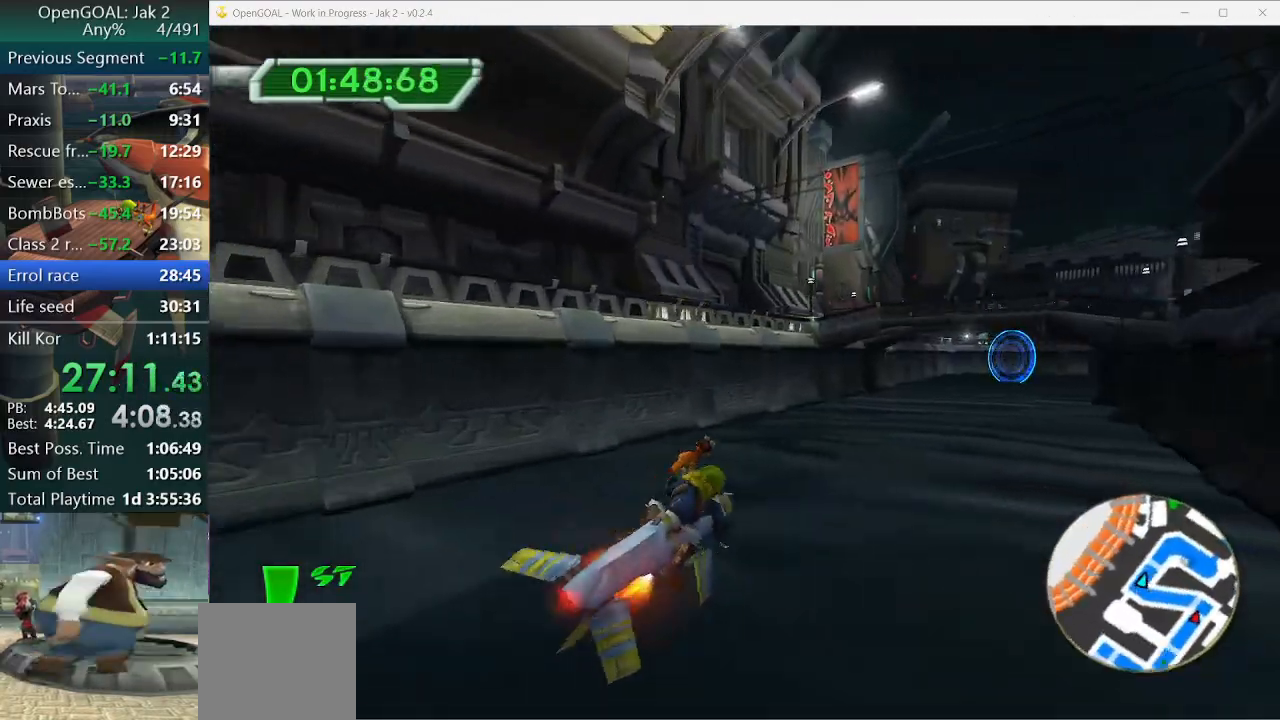
{"buttons": ["CROSS"], "left_stick": "center", "right_stick": "center", "events": [[333, "left_stick", "center"]]}
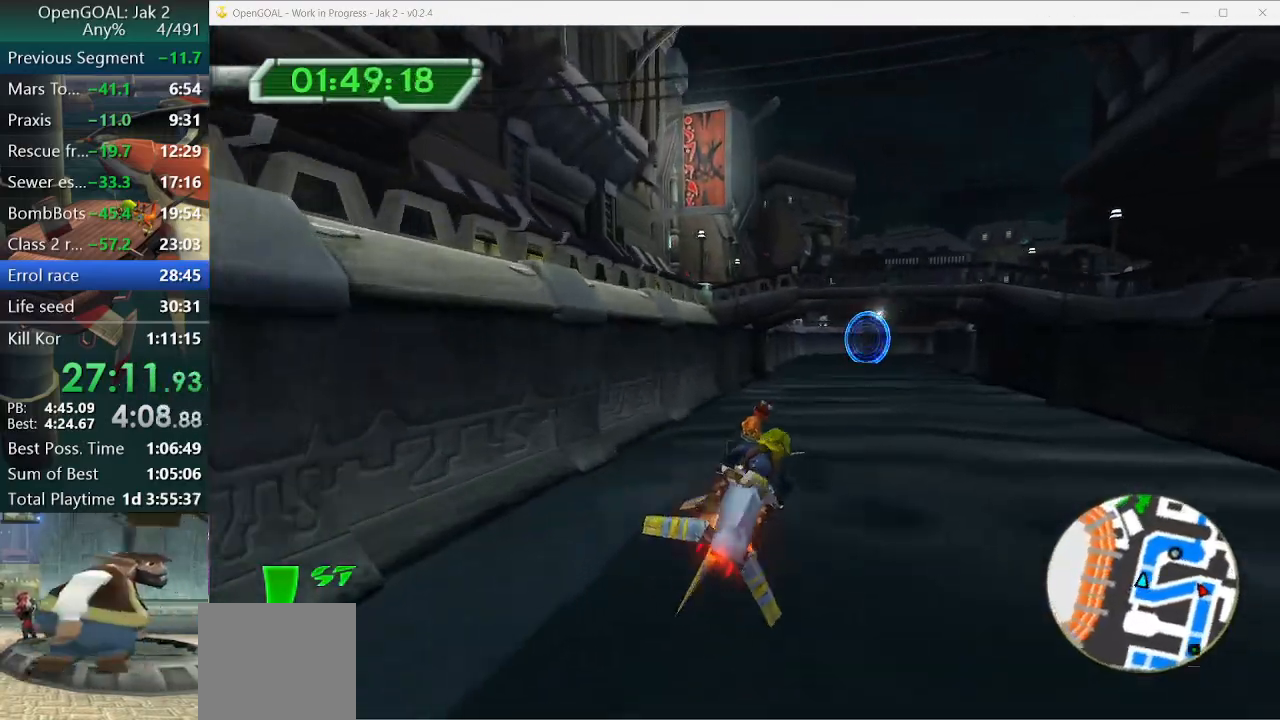
{"buttons": ["CROSS"], "left_stick": "right", "right_stick": "center", "events": [[133, "left_stick", "right"], [267, "left_stick", "center"], [400, "left_stick", "right"]]}
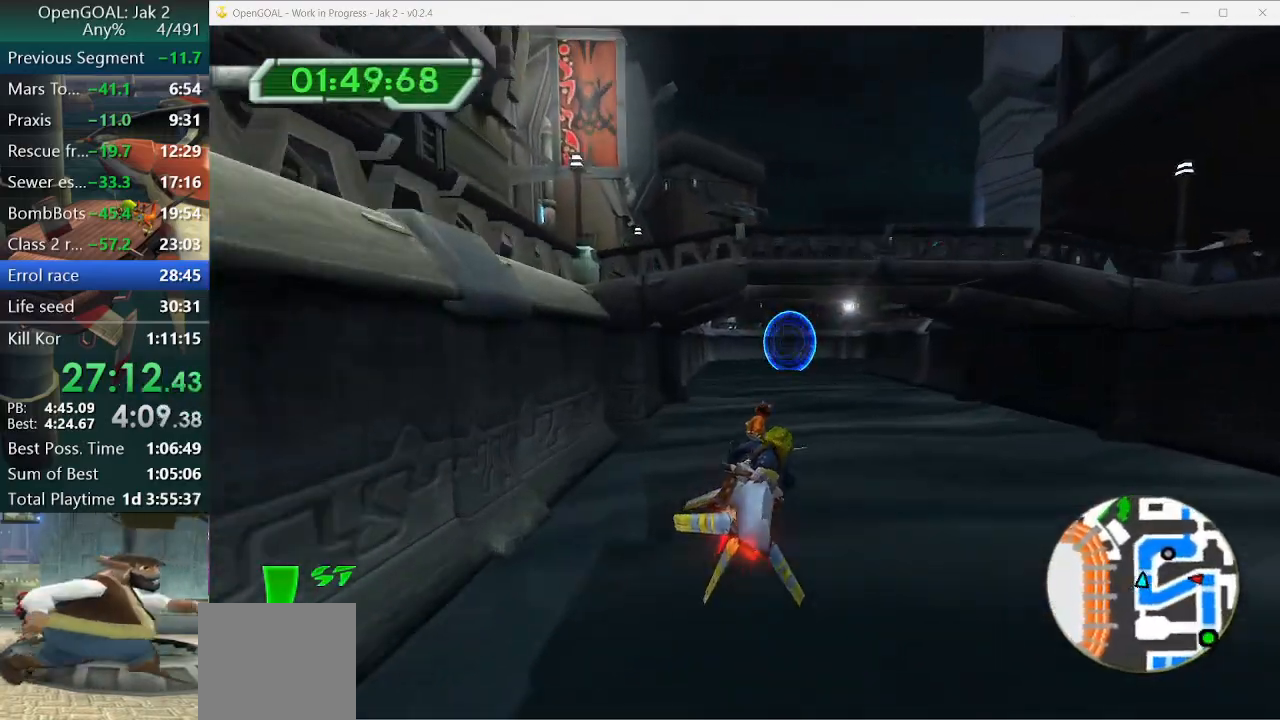
{"buttons": ["CROSS"], "left_stick": "center", "right_stick": "center", "events": [[33, "left_stick", "center"], [300, "left_stick", "left"], [400, "left_stick", "center"]]}
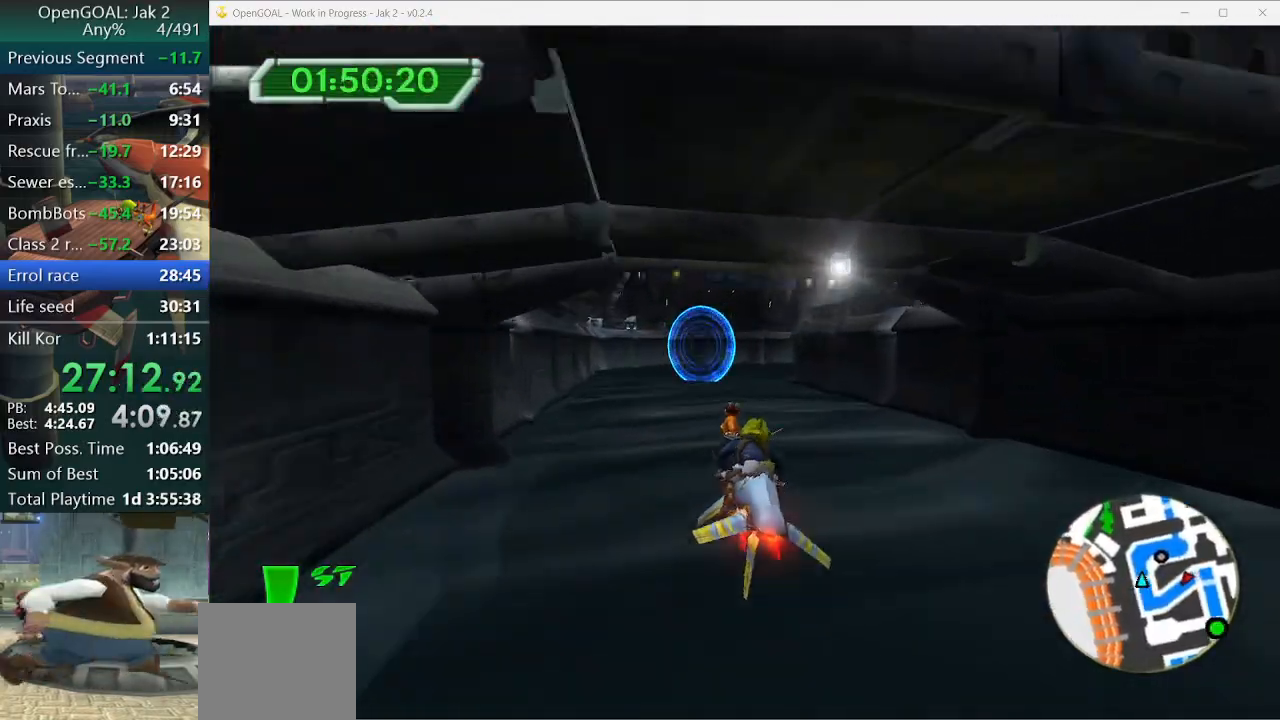
{"buttons": ["CROSS"], "left_stick": "left", "right_stick": "center", "events": [[333, "left_stick", "left"]]}
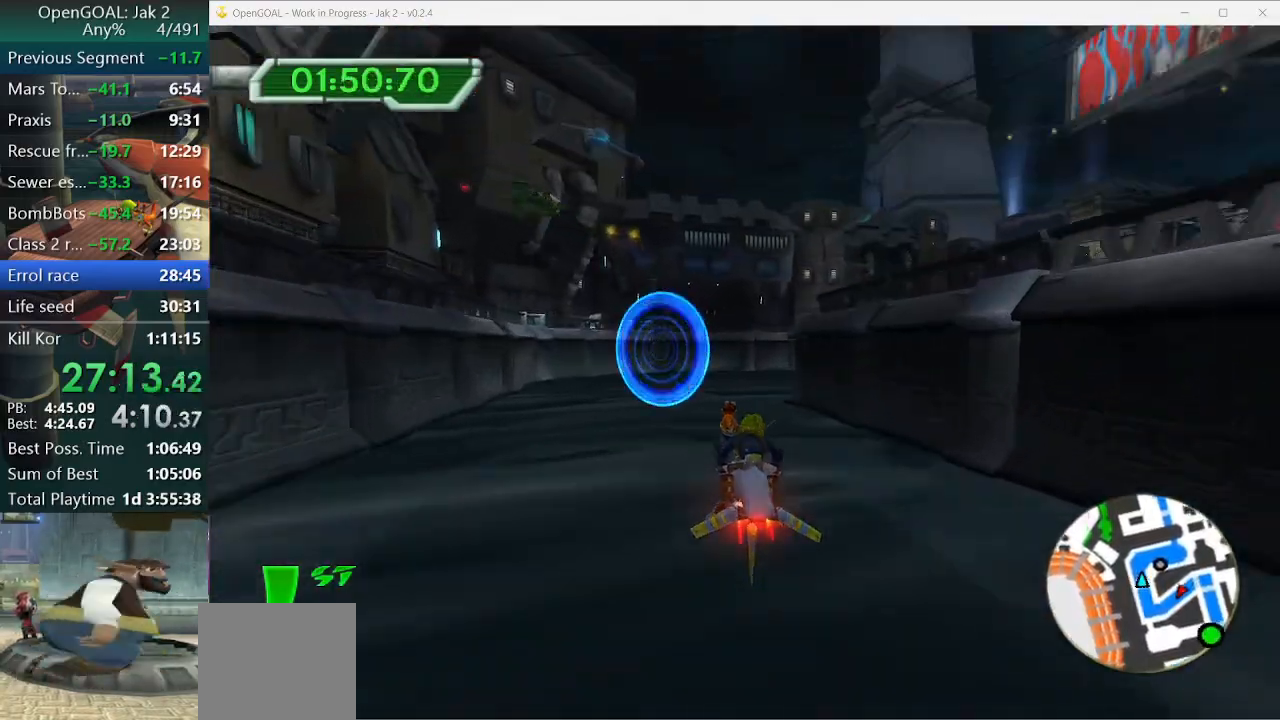
{"buttons": [], "left_stick": "right", "right_stick": "center", "events": [[133, "left_stick", "center"], [333, "CROSS", "up"], [333, "left_stick", "right"]]}
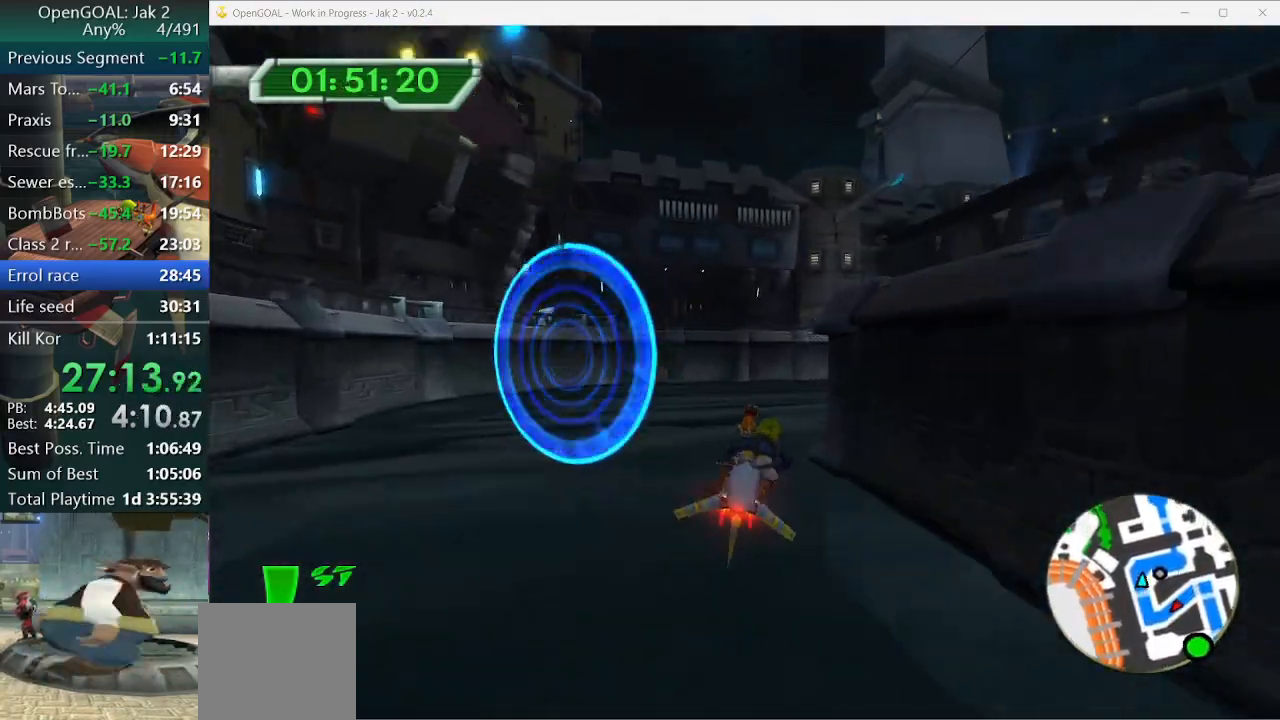
{"buttons": ["CROSS"], "left_stick": "right", "right_stick": "center", "events": [[200, "CROSS", "down"]]}
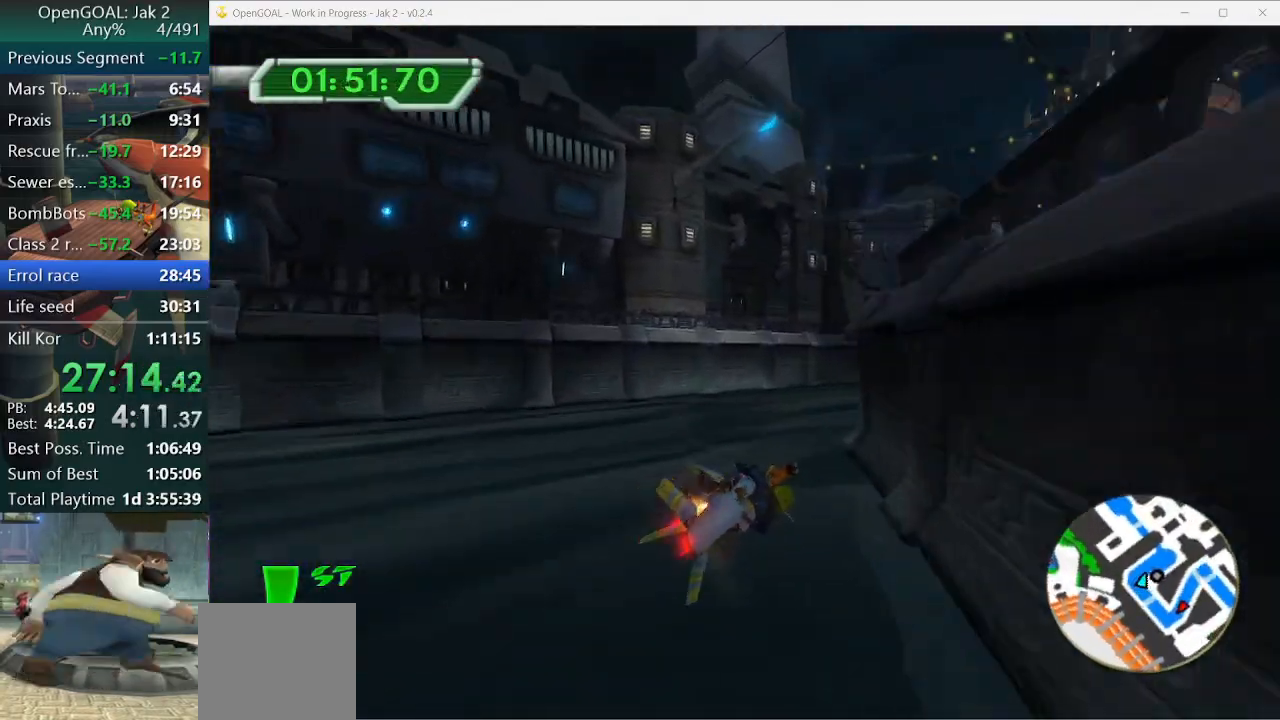
{"buttons": ["CROSS"], "left_stick": "center", "right_stick": "center", "events": [[333, "left_stick", "center"]]}
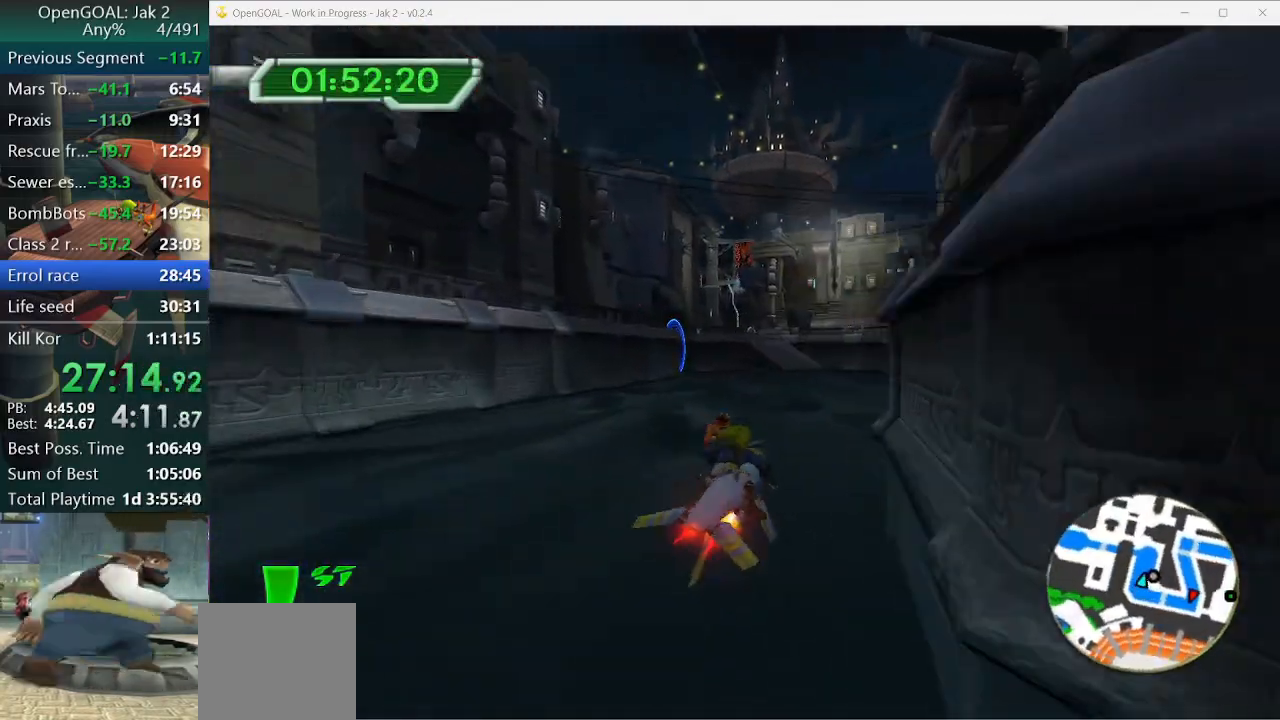
{"buttons": ["CROSS"], "left_stick": "right", "right_stick": "center", "events": [[467, "left_stick", "right"]]}
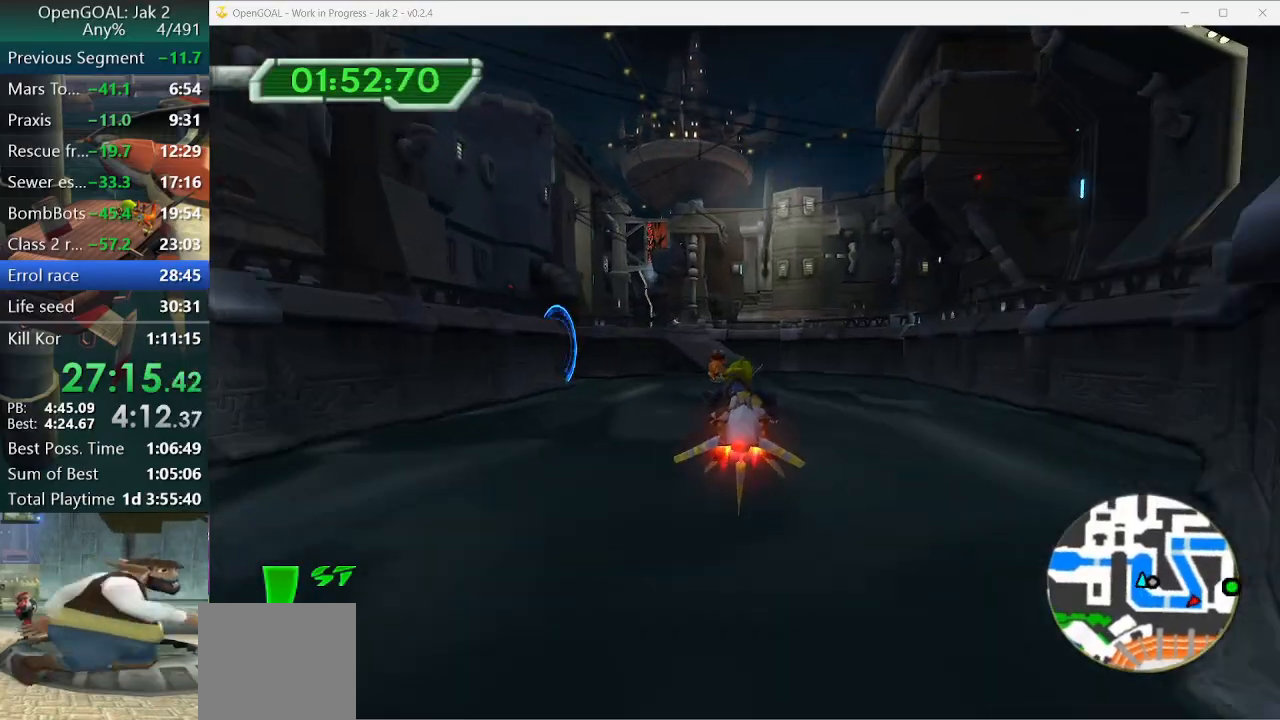
{"buttons": [], "left_stick": "left", "right_stick": "center", "events": [[133, "left_stick", "center"], [433, "left_stick", "left"], [500, "CROSS", "up"]]}
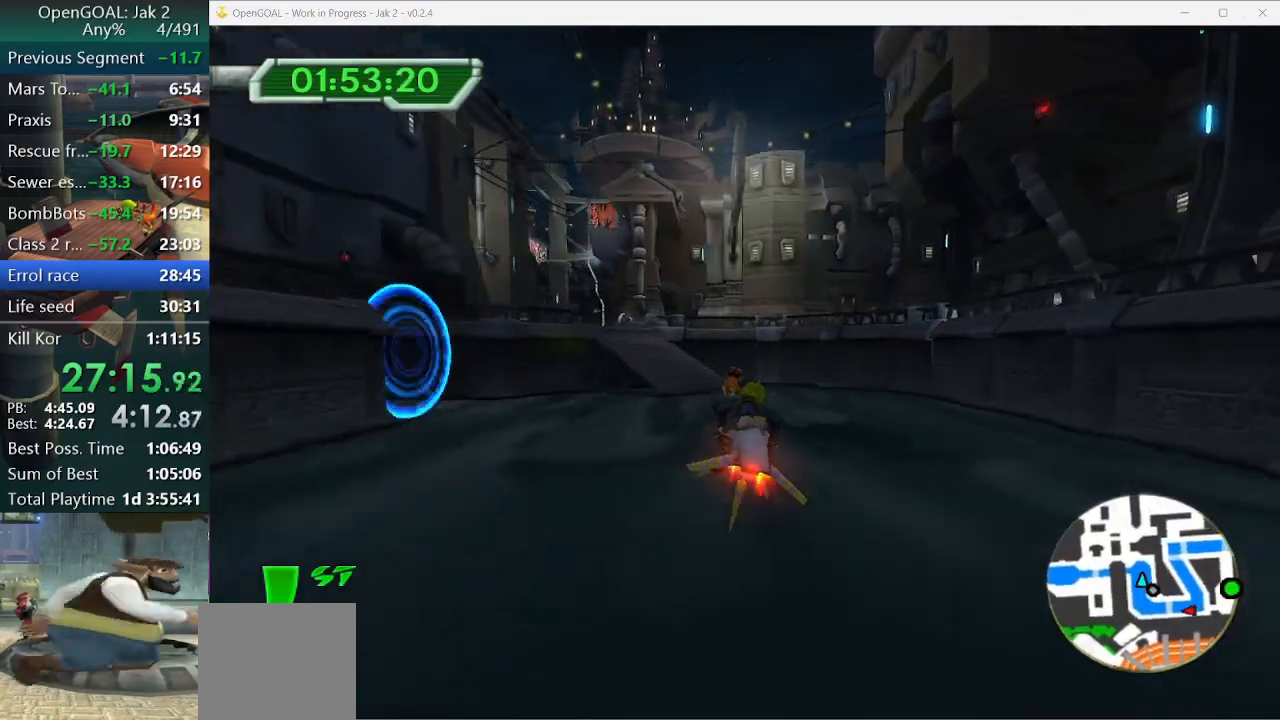
{"buttons": ["CROSS"], "left_stick": "left", "right_stick": "center", "events": [[100, "left_stick", "center"], [300, "left_stick", "left"], [467, "CROSS", "down"]]}
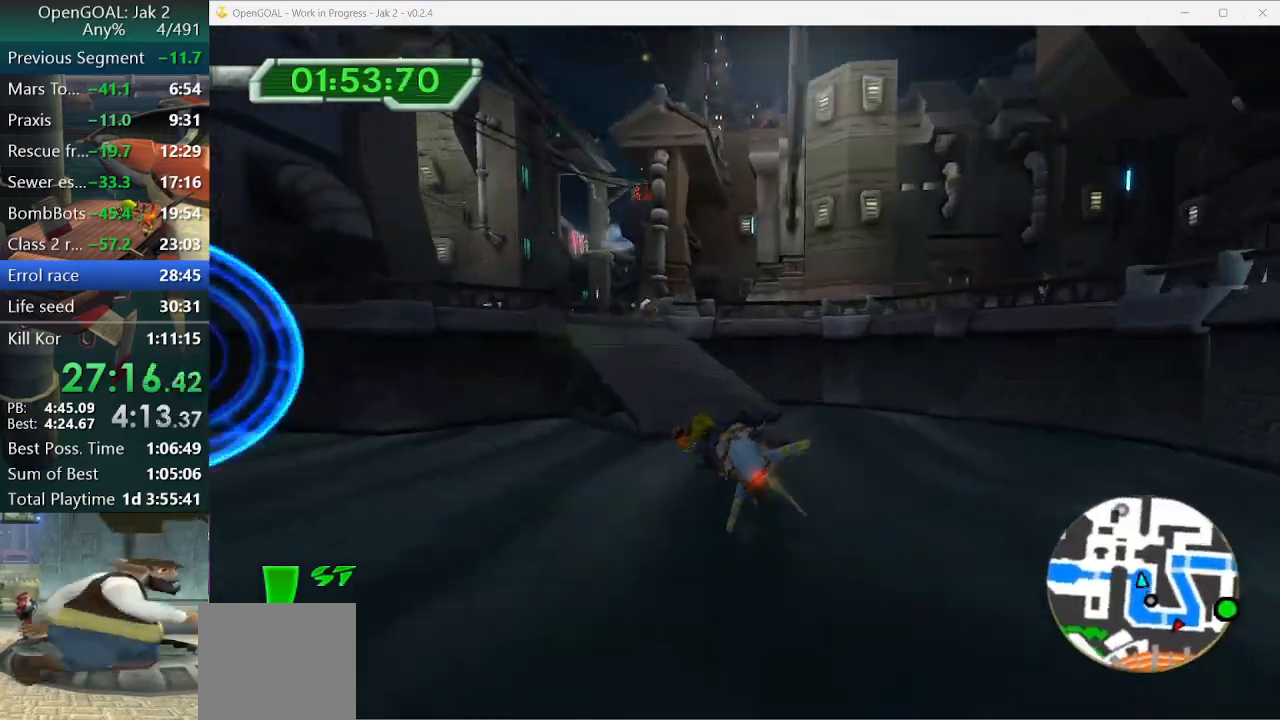
{"buttons": ["CROSS"], "left_stick": "left", "right_stick": "center", "events": []}
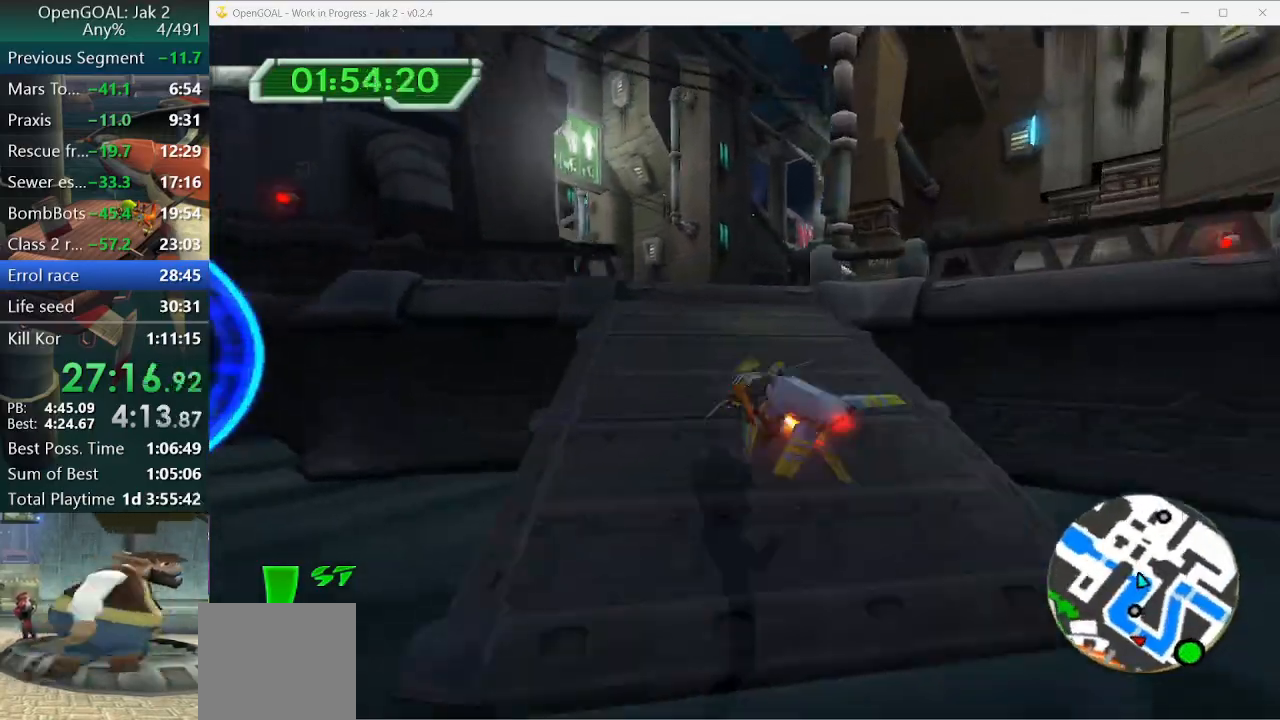
{"buttons": ["CROSS"], "left_stick": "left", "right_stick": "center", "events": [[67, "left_stick", "center"], [133, "left_stick", "right"], [200, "left_stick", "center"], [267, "left_stick", "left"]]}
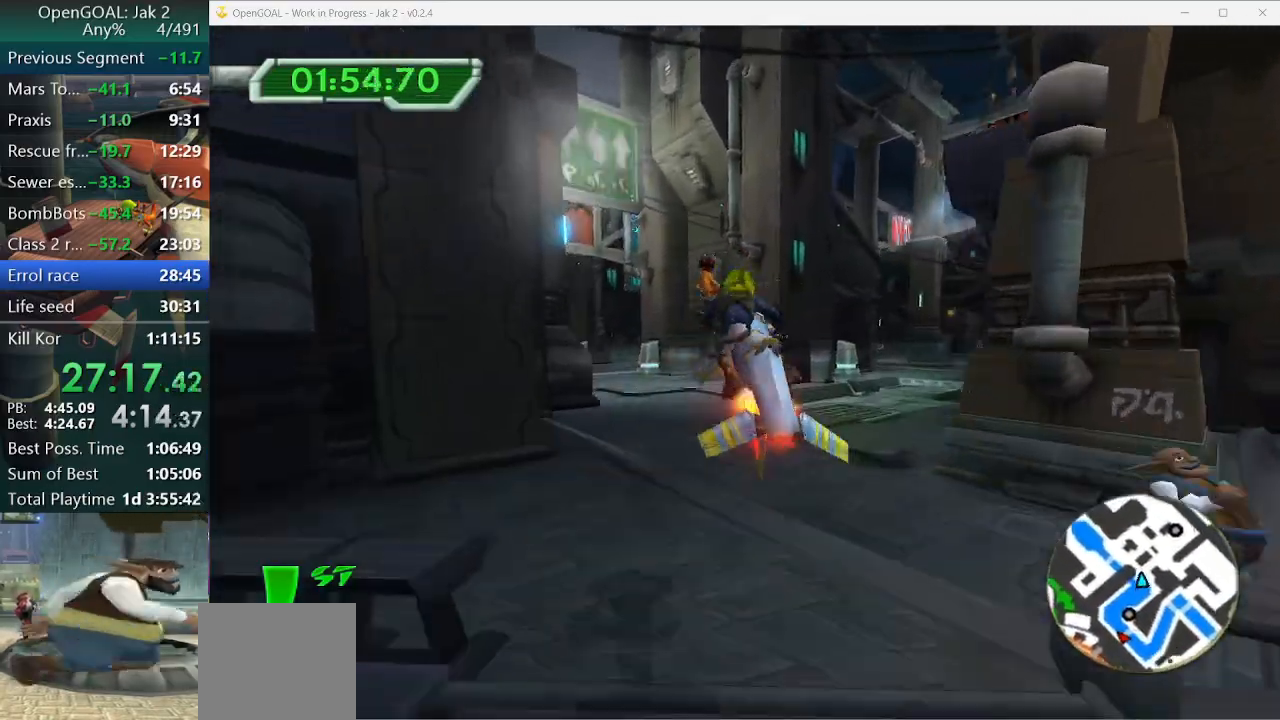
{"buttons": ["CROSS"], "left_stick": "left", "right_stick": "center", "events": []}
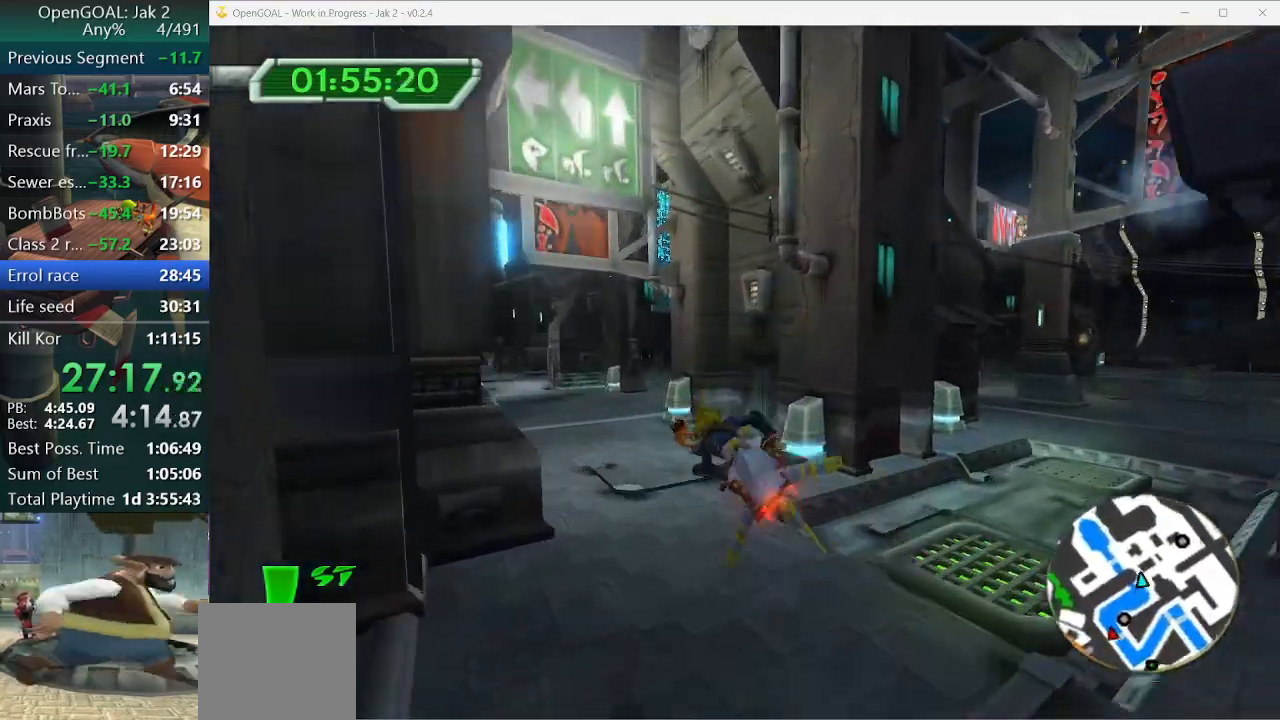
{"buttons": ["CROSS"], "left_stick": "left", "right_stick": "center", "events": []}
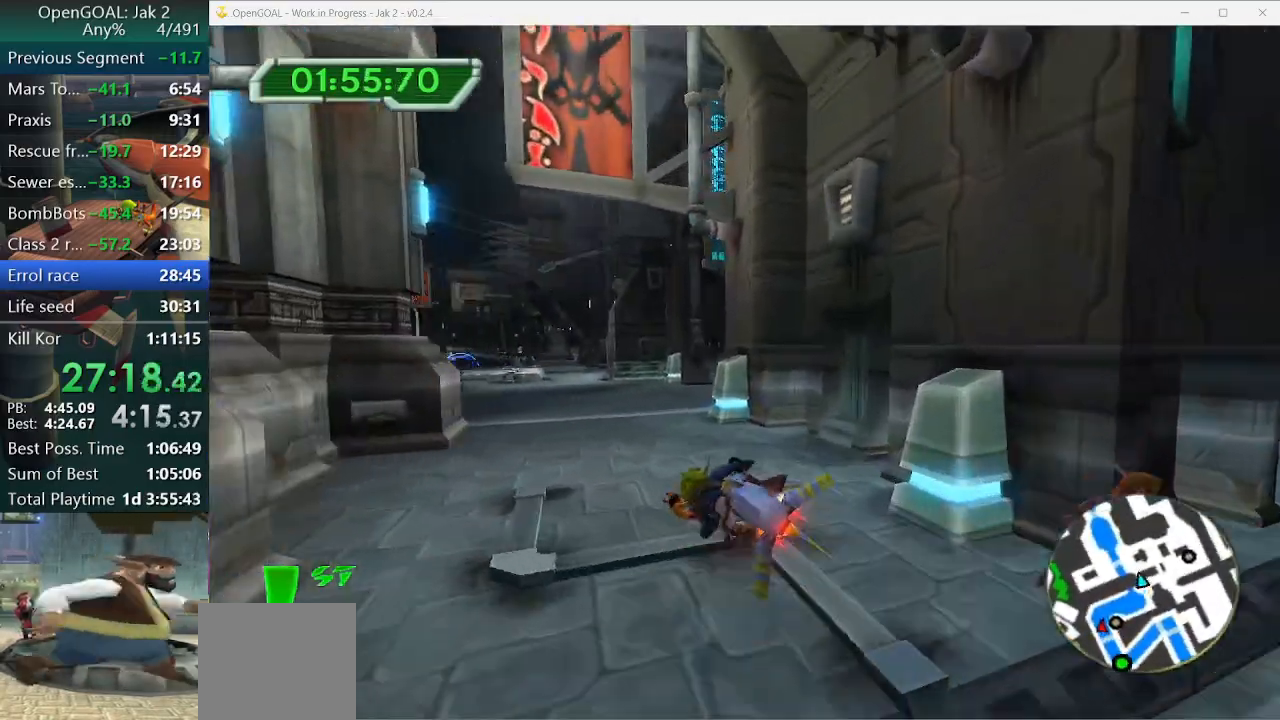
{"buttons": ["CROSS"], "left_stick": "center", "right_stick": "center", "events": [[400, "left_stick", "center"]]}
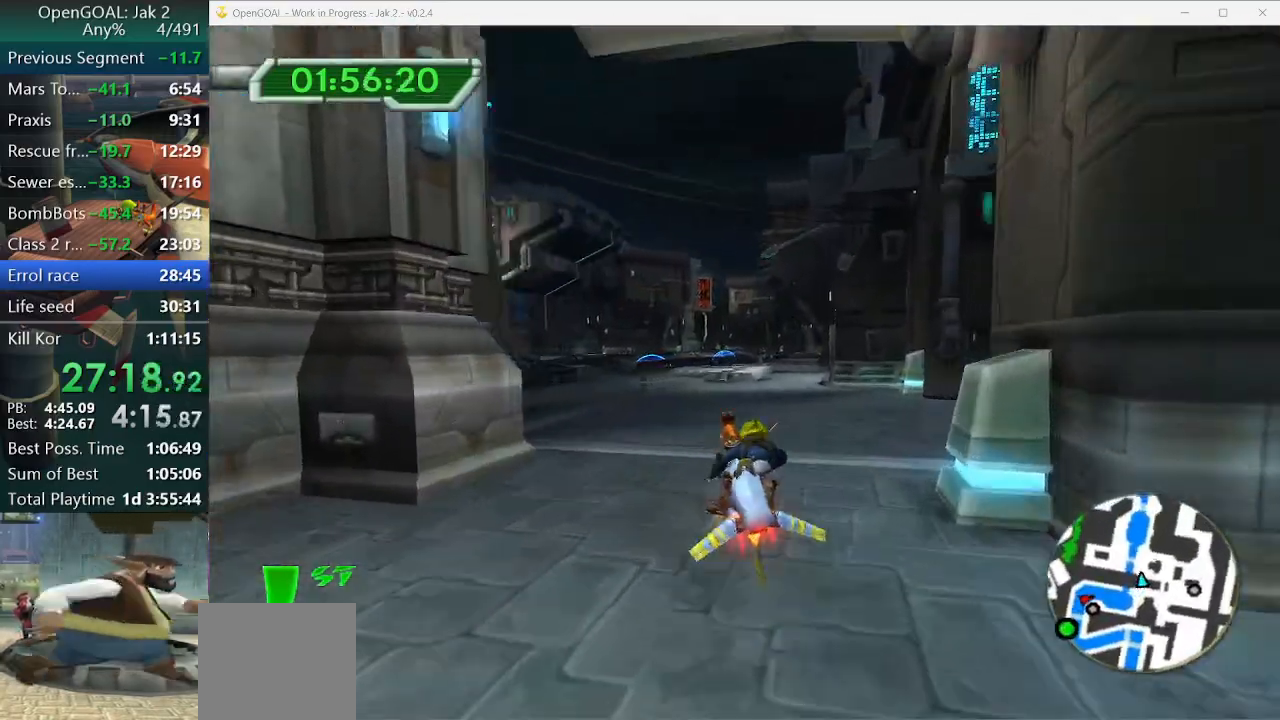
{"buttons": ["CROSS"], "left_stick": "center", "right_stick": "center", "events": []}
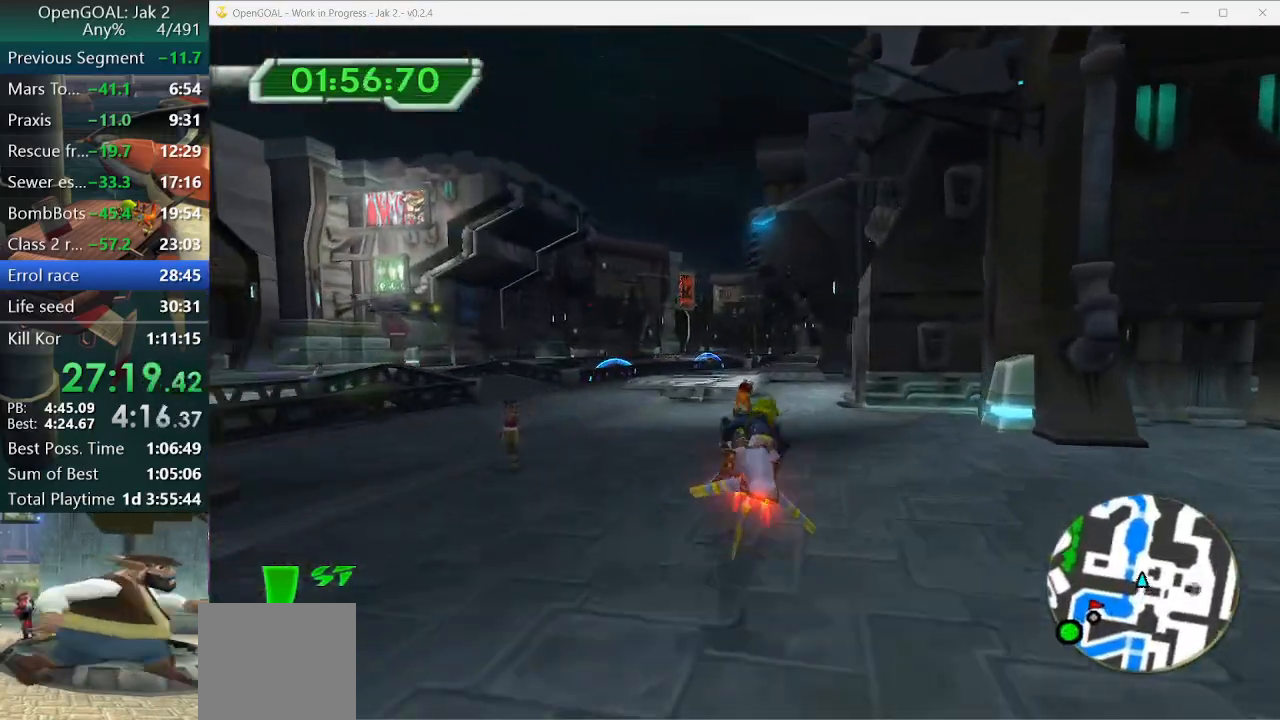
{"buttons": ["CROSS"], "left_stick": "center", "right_stick": "center", "events": []}
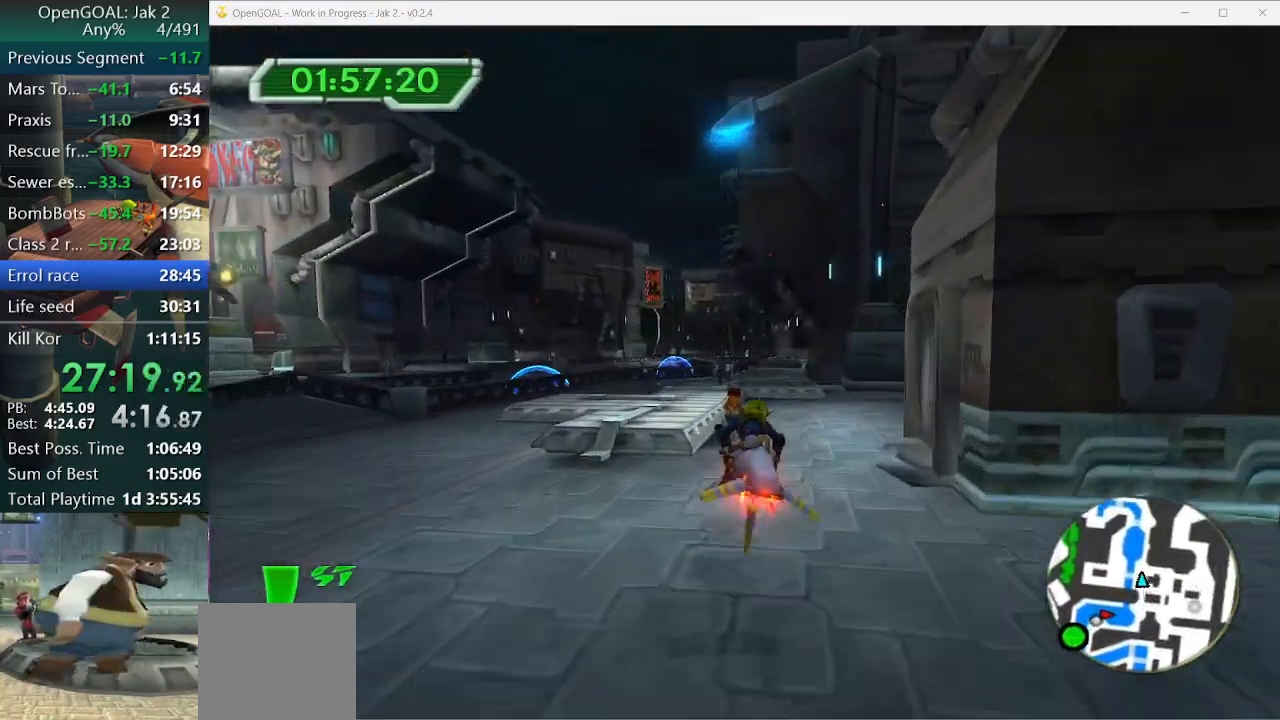
{"buttons": ["CROSS"], "left_stick": "center", "right_stick": "center", "events": []}
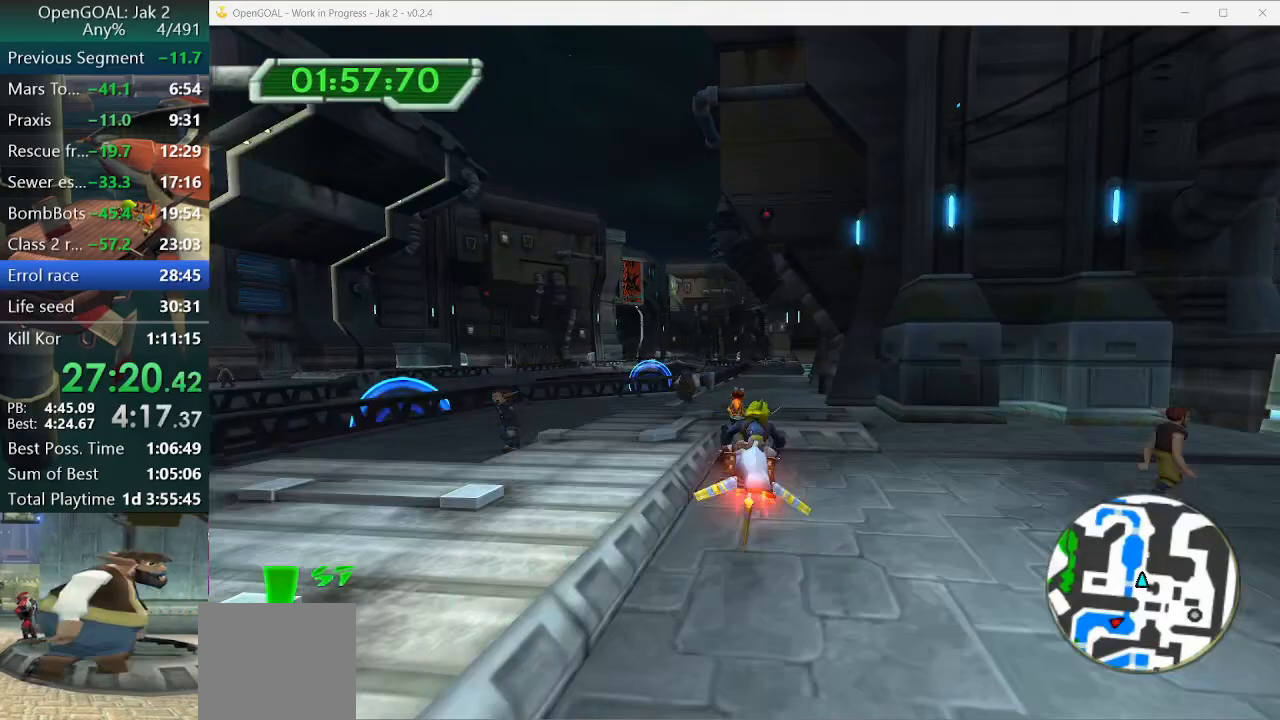
{"buttons": ["CROSS"], "left_stick": "center", "right_stick": "center", "events": [[400, "left_stick", "right"], [467, "left_stick", "center"]]}
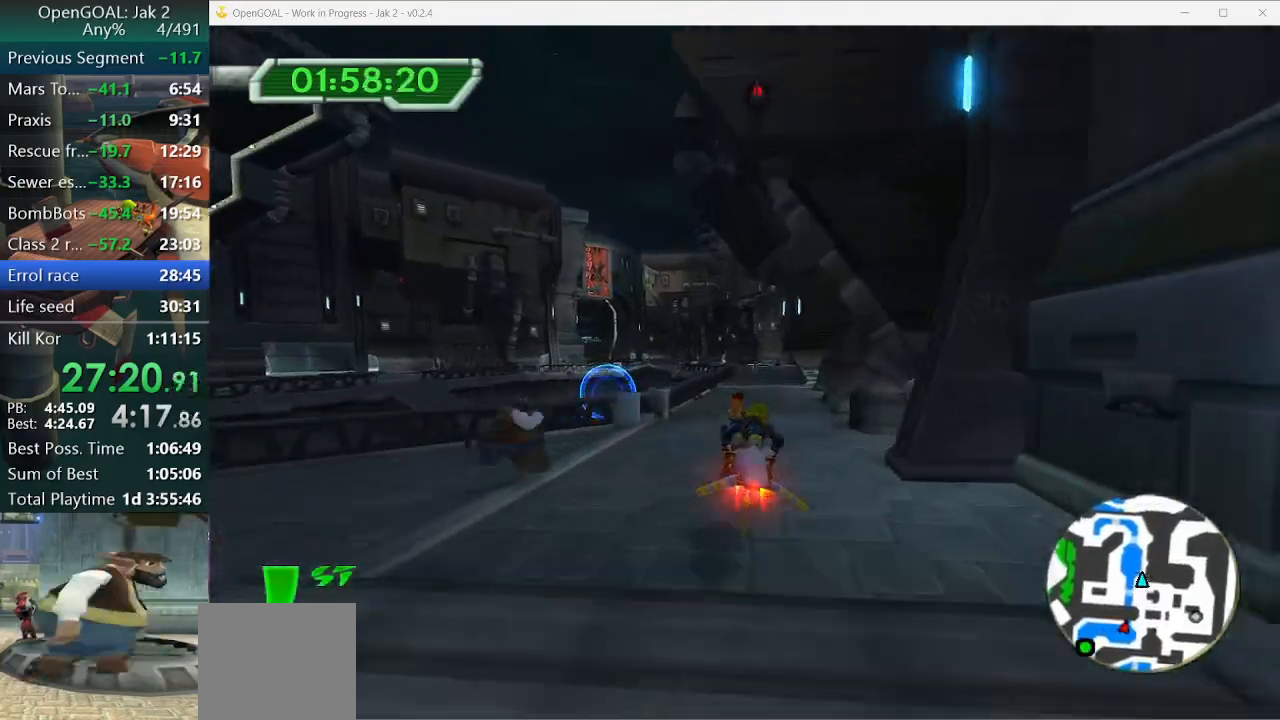
{"buttons": ["CROSS"], "left_stick": "center", "right_stick": "center", "events": [[400, "left_stick", "left"], [467, "left_stick", "center"]]}
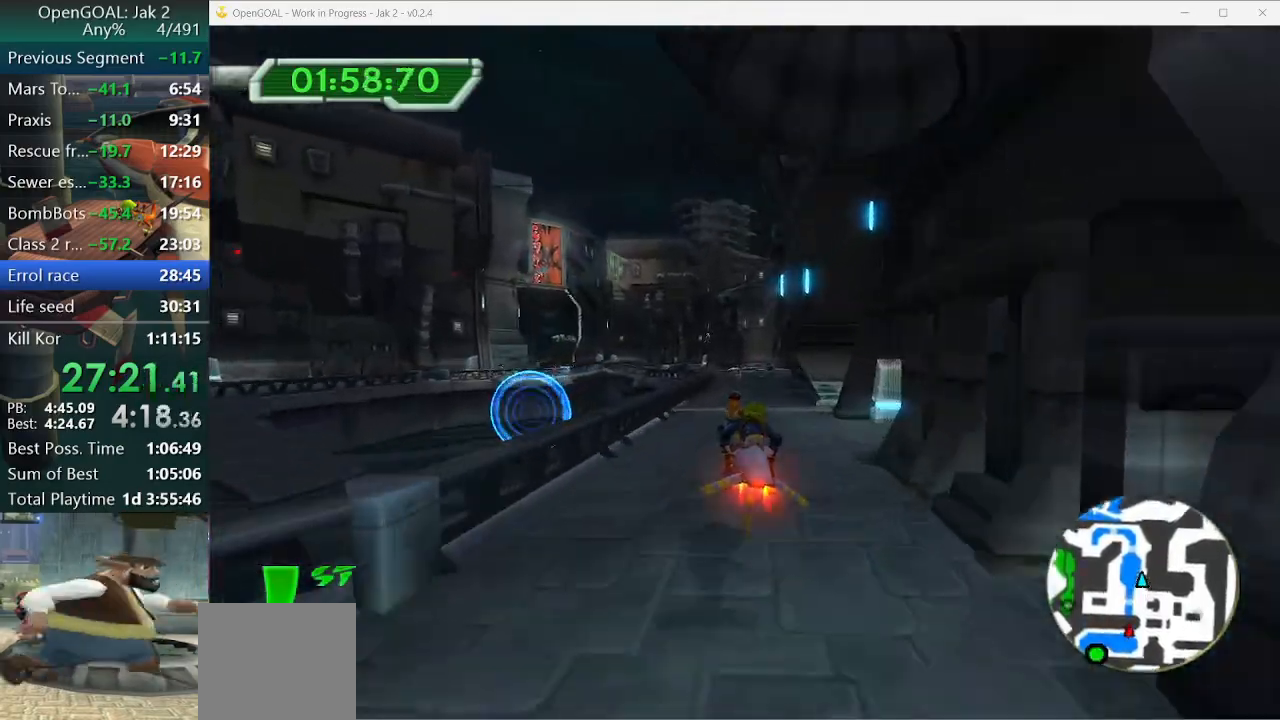
{"buttons": [], "left_stick": "center", "right_stick": "center", "events": [[167, "CROSS", "up"], [367, "left_stick", "left"], [467, "left_stick", "center"]]}
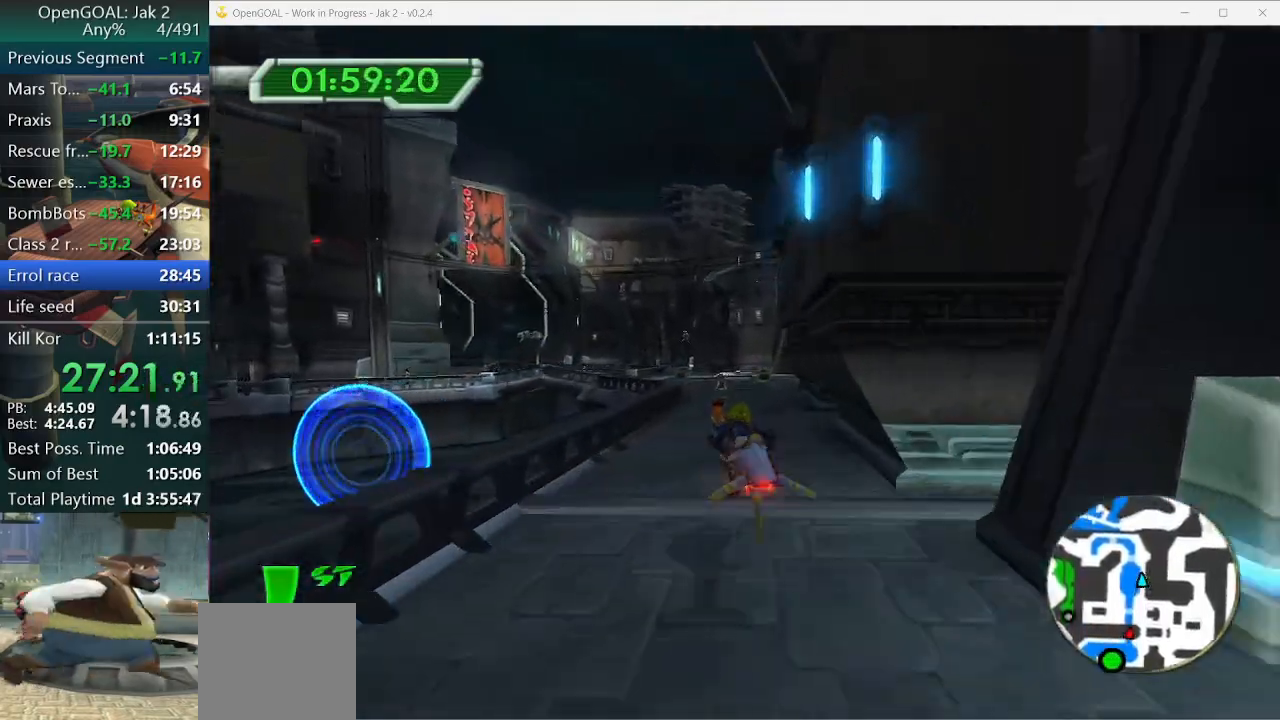
{"buttons": [], "left_stick": "left", "right_stick": "center", "events": [[333, "left_stick", "left"]]}